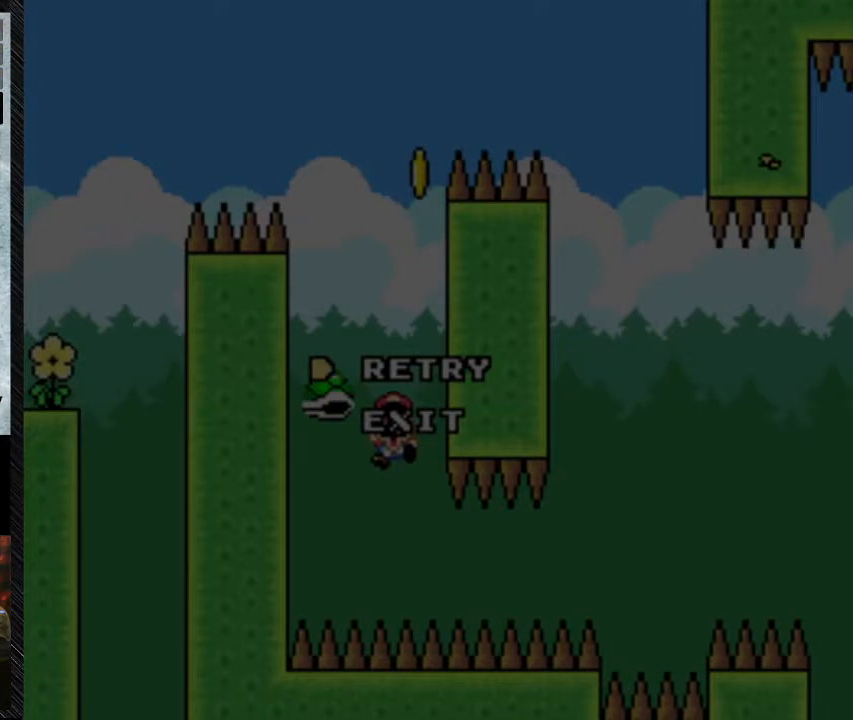
Gameplay with a controller (Nintendo layout); each line is a JSON object with the inputs held at the frame after it (dt_ms = milliseconds from this image to that frame). "events" lists button and stick changes between this image and that frame as [ms after this image, input, new state], when the widget could be followed in between. Not read: L3 R3.
{"dt_ms": 500, "buttons": ["A"], "events": [[500, "A", "down"]]}
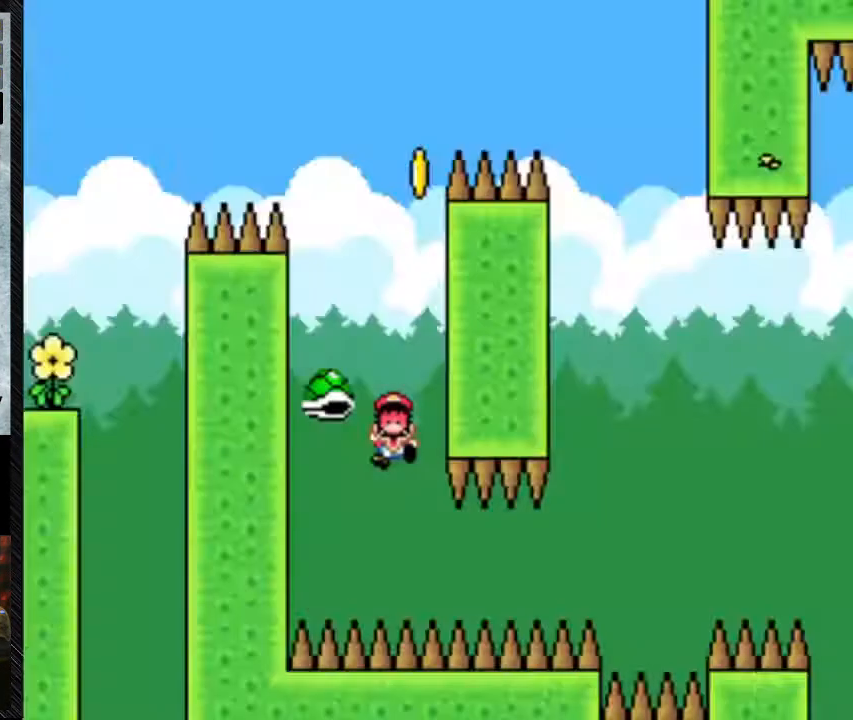
{"dt_ms": 500, "buttons": [], "events": [[233, "A", "up"]]}
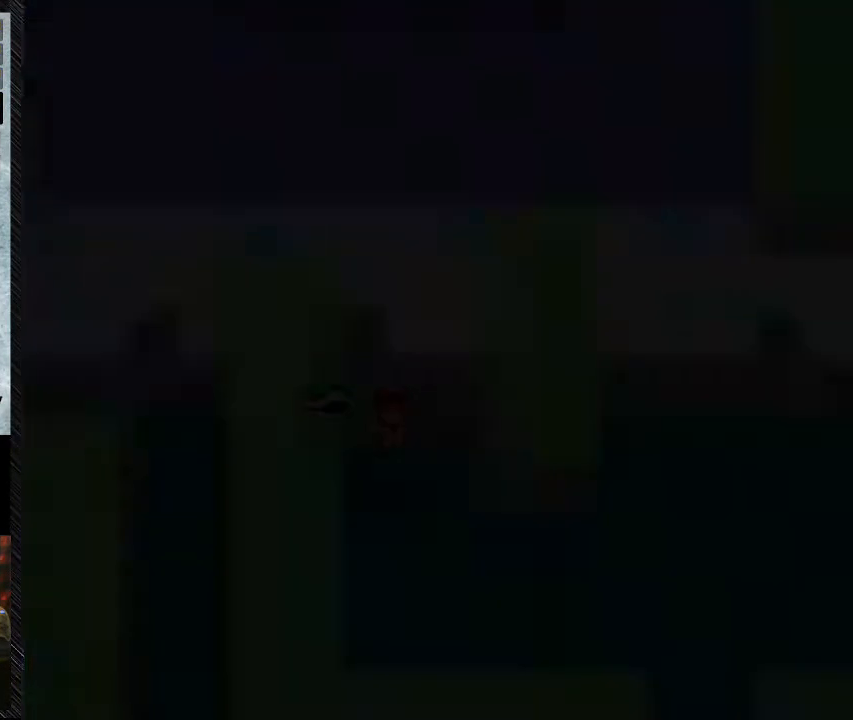
{"dt_ms": 500, "buttons": ["Y"], "events": [[500, "Y", "down"]]}
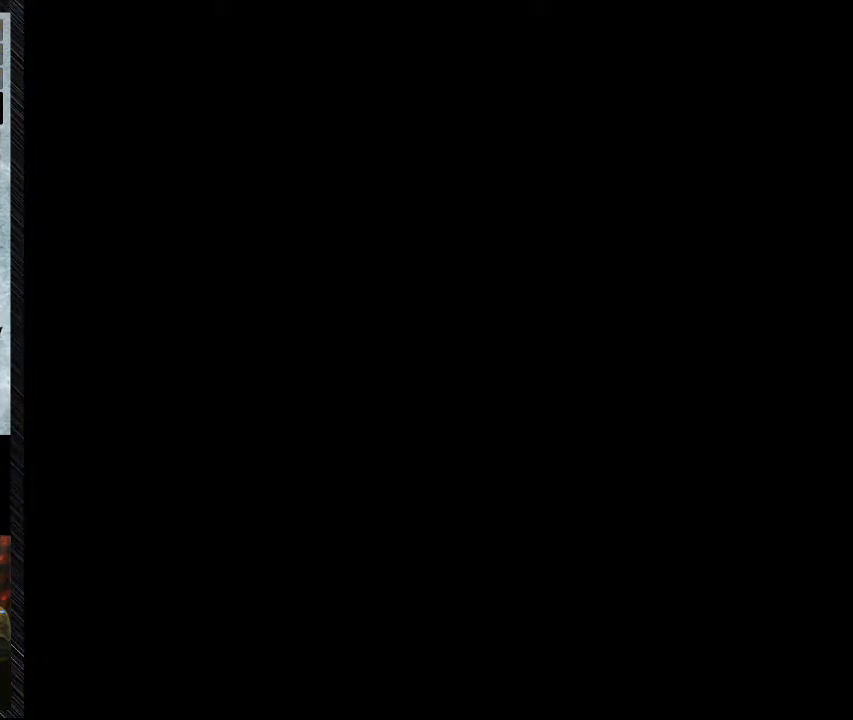
{"dt_ms": 500, "buttons": ["Y", "DPAD_RIGHT"], "events": [[267, "DPAD_RIGHT", "down"]]}
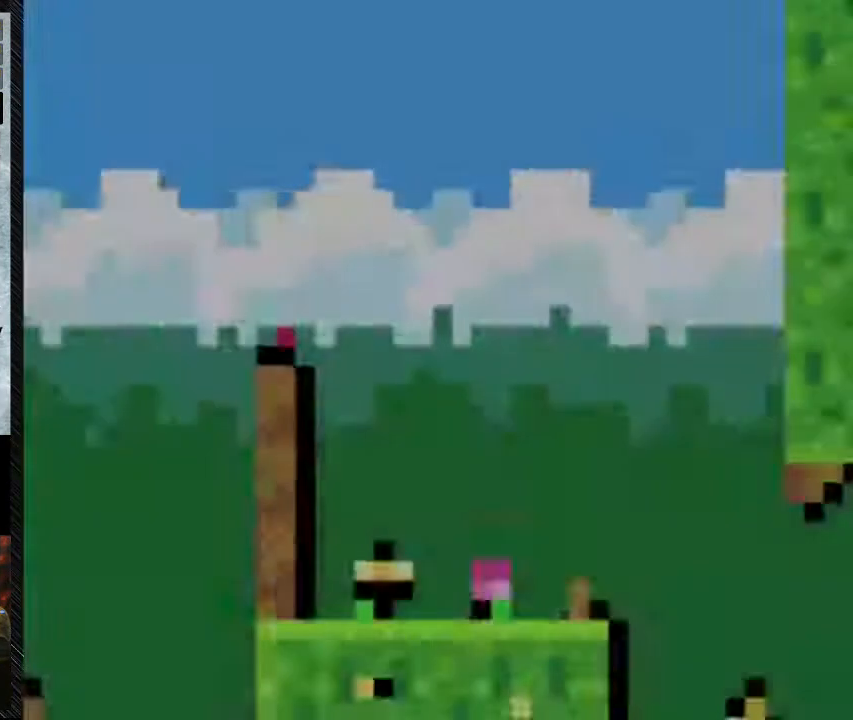
{"dt_ms": 500, "buttons": ["Y", "DPAD_RIGHT"], "events": []}
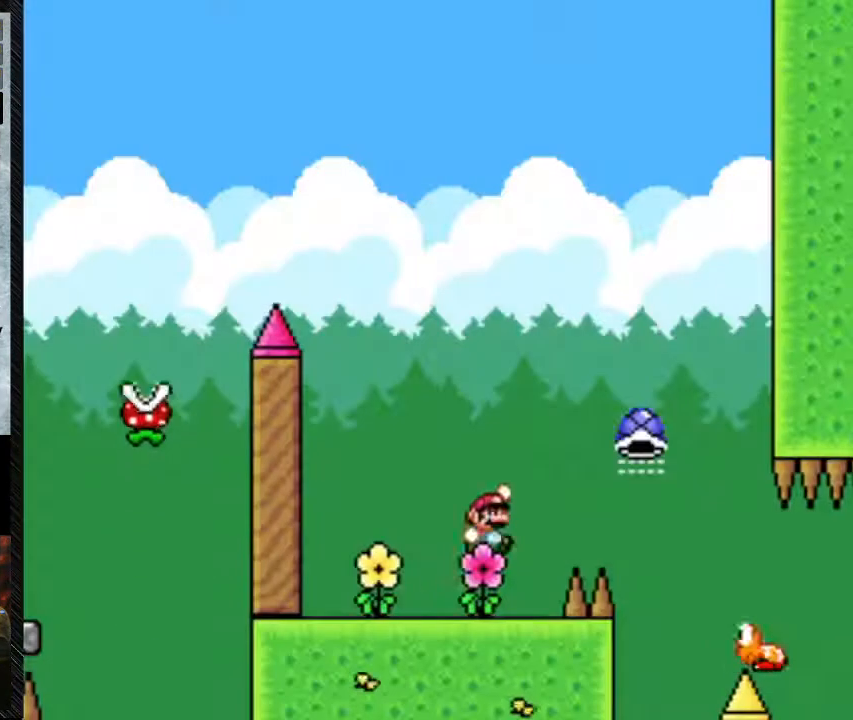
{"dt_ms": 500, "buttons": ["Y", "DPAD_RIGHT"], "events": [[100, "B", "down"], [300, "B", "up"]]}
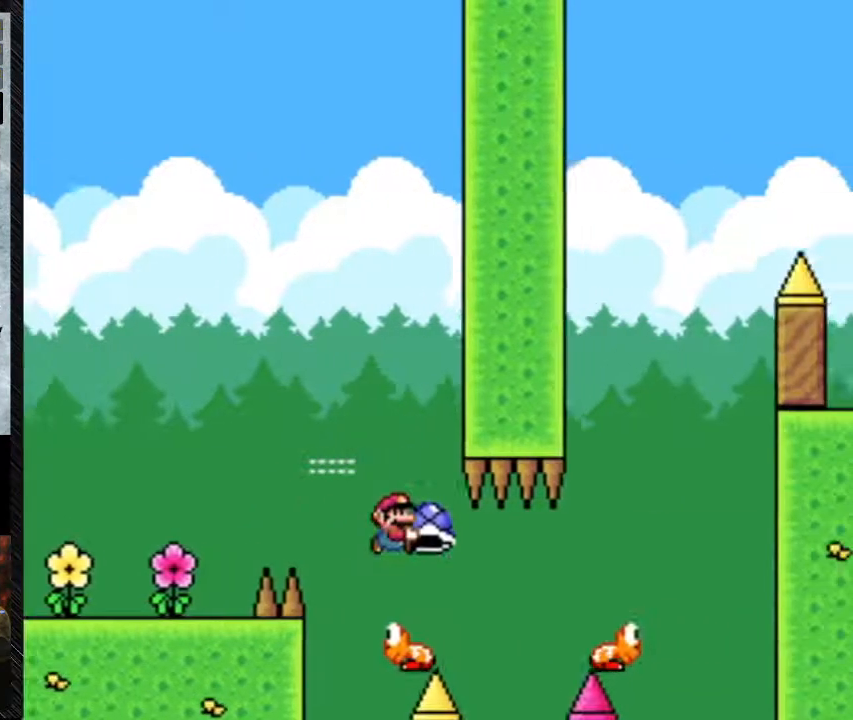
{"dt_ms": 500, "buttons": ["B", "Y", "DPAD_RIGHT"], "events": [[367, "B", "down"]]}
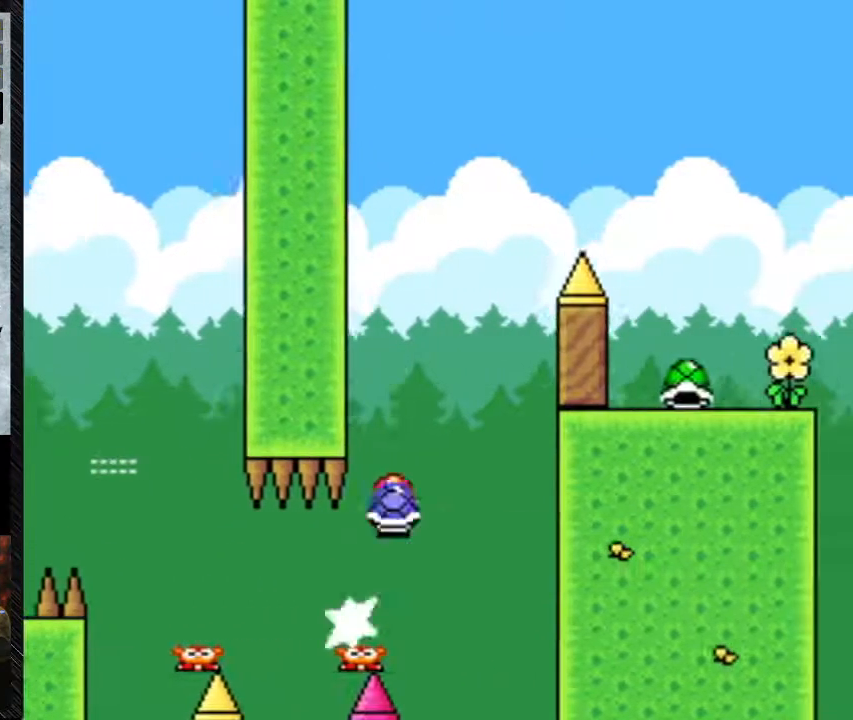
{"dt_ms": 500, "buttons": ["B", "DPAD_RIGHT"], "events": [[33, "DPAD_LEFT", "down"], [33, "DPAD_RIGHT", "up"], [333, "DPAD_LEFT", "up"], [467, "DPAD_RIGHT", "down"], [467, "Y", "up"]]}
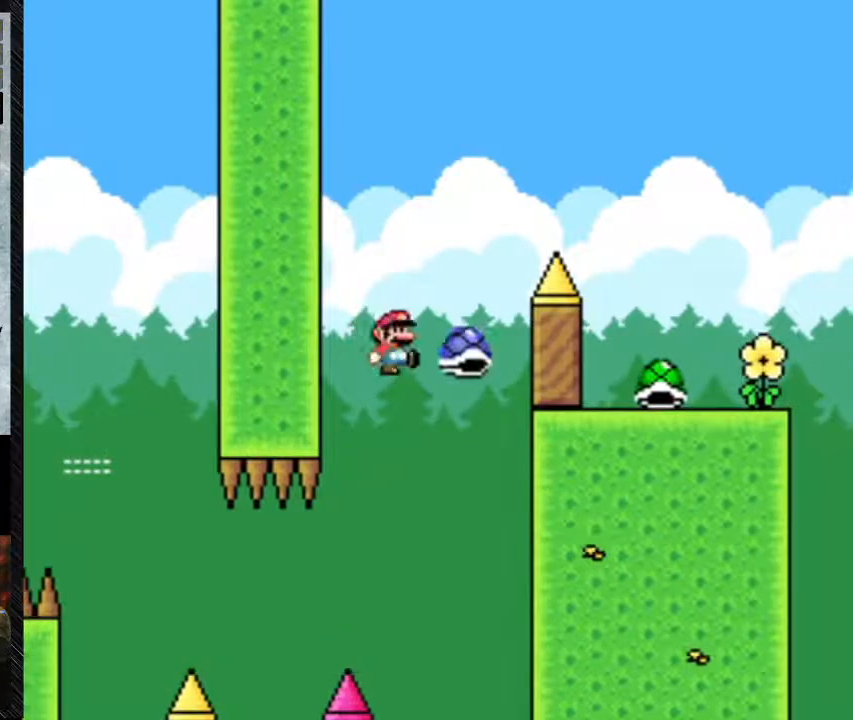
{"dt_ms": 500, "buttons": ["B", "Y", "DPAD_RIGHT"], "events": [[133, "DPAD_LEFT", "down"], [133, "DPAD_RIGHT", "up"], [133, "Y", "down"], [200, "DPAD_LEFT", "up"], [200, "DPAD_RIGHT", "down"]]}
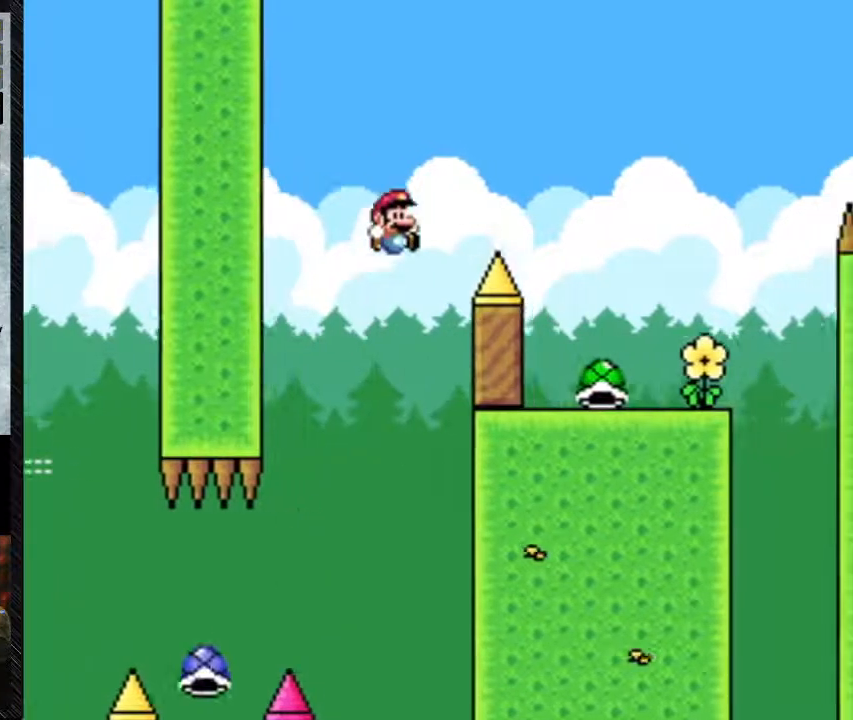
{"dt_ms": 500, "buttons": ["Y", "DPAD_LEFT"], "events": [[367, "B", "up"], [433, "DPAD_LEFT", "down"], [433, "DPAD_RIGHT", "up"]]}
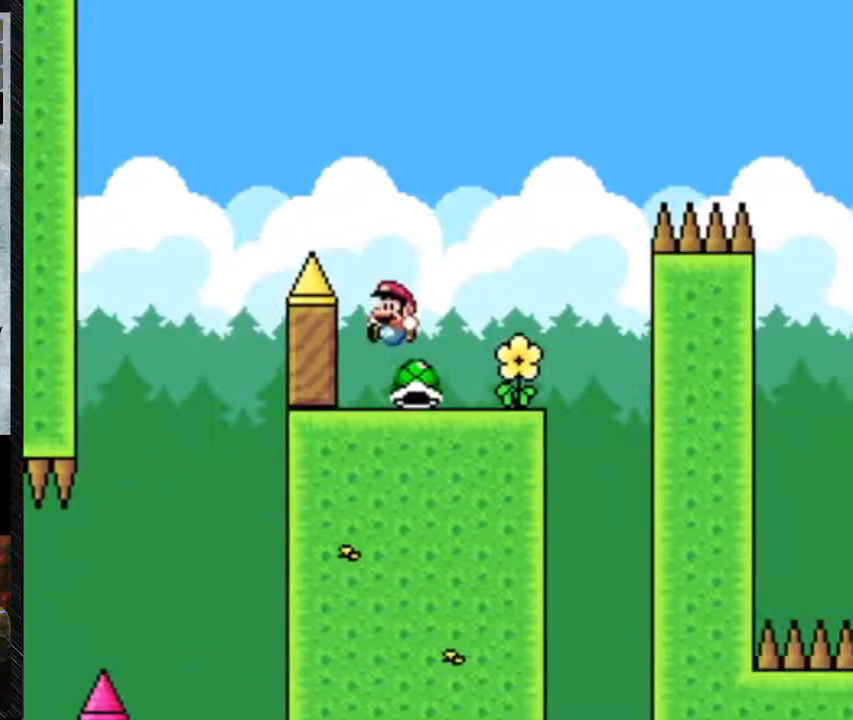
{"dt_ms": 500, "buttons": ["Y", "DPAD_RIGHT"], "events": [[333, "DPAD_LEFT", "up"], [500, "DPAD_RIGHT", "down"]]}
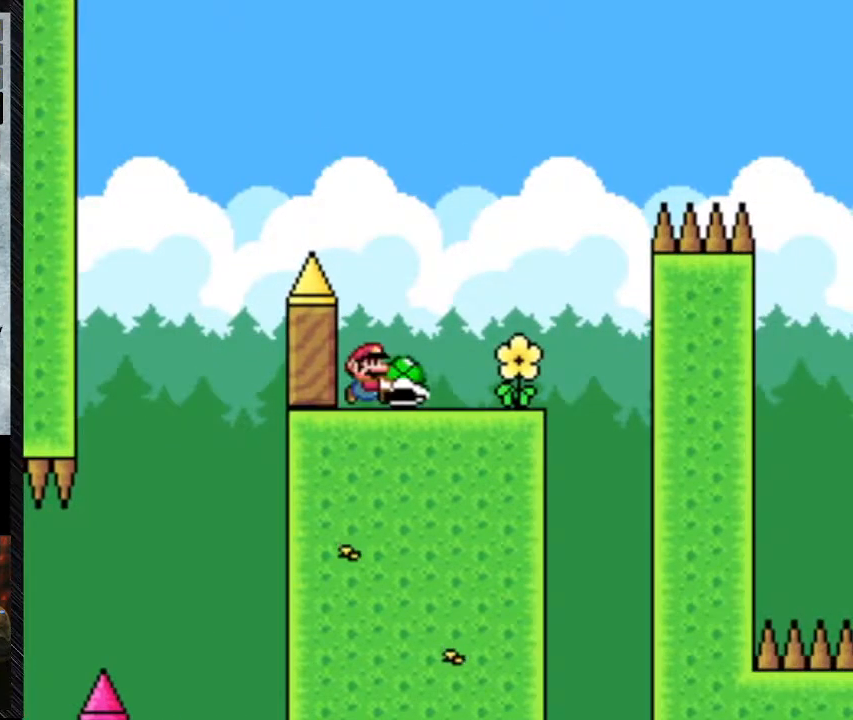
{"dt_ms": 500, "buttons": ["B", "Y", "DPAD_RIGHT"], "events": [[500, "B", "down"]]}
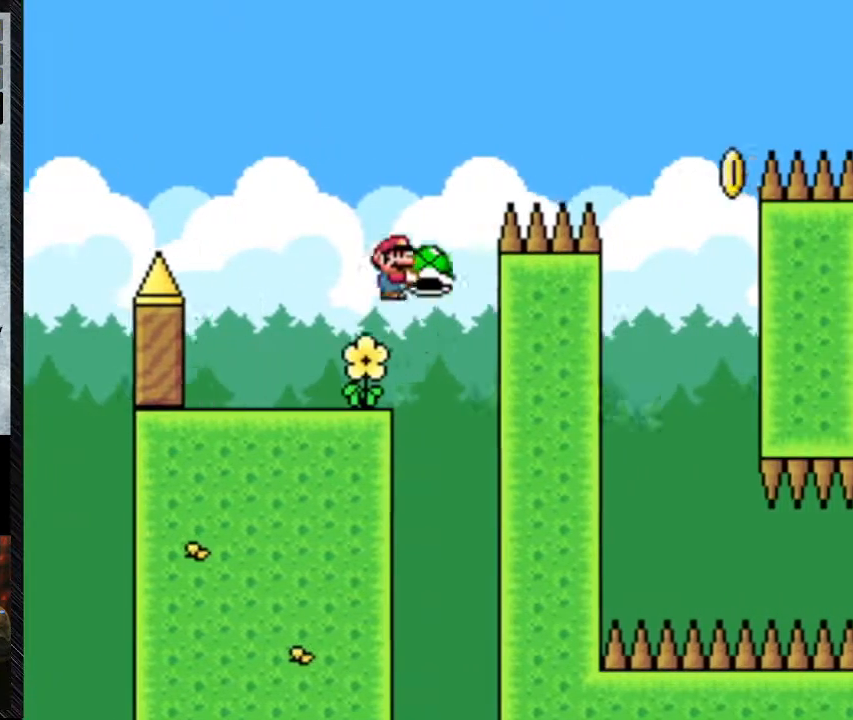
{"dt_ms": 500, "buttons": ["B", "Y", "DPAD_RIGHT"], "events": []}
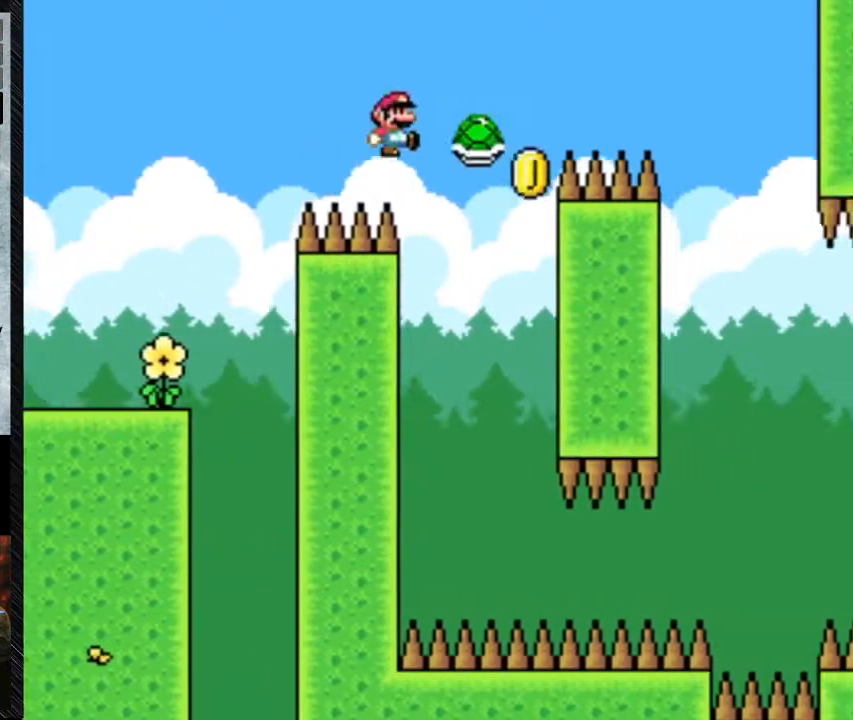
{"dt_ms": 500, "buttons": ["B", "Y", "DPAD_RIGHT"], "events": [[33, "Y", "up"], [233, "Y", "down"]]}
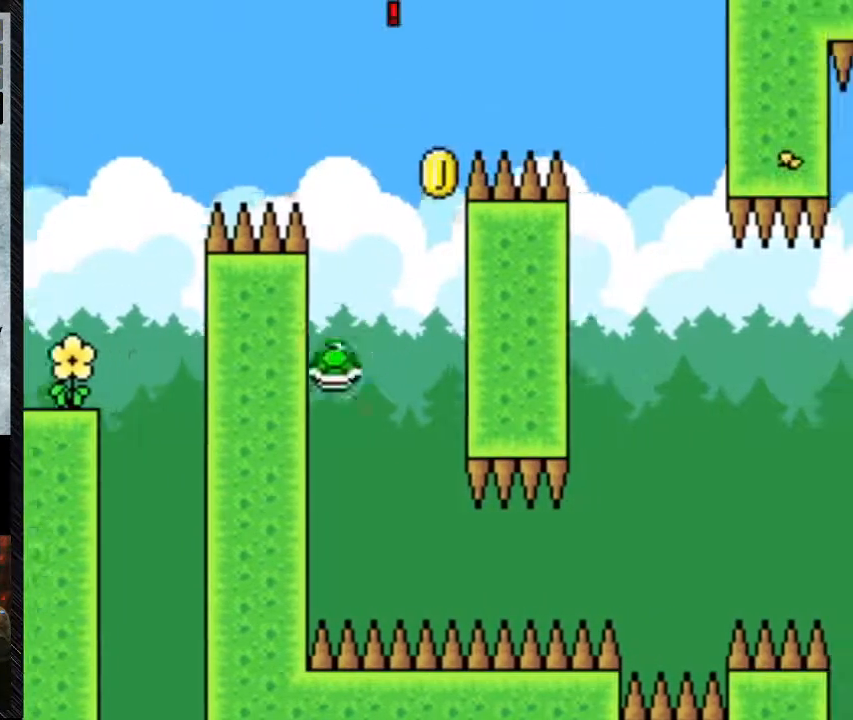
{"dt_ms": 500, "buttons": ["B", "Y", "DPAD_RIGHT"], "events": []}
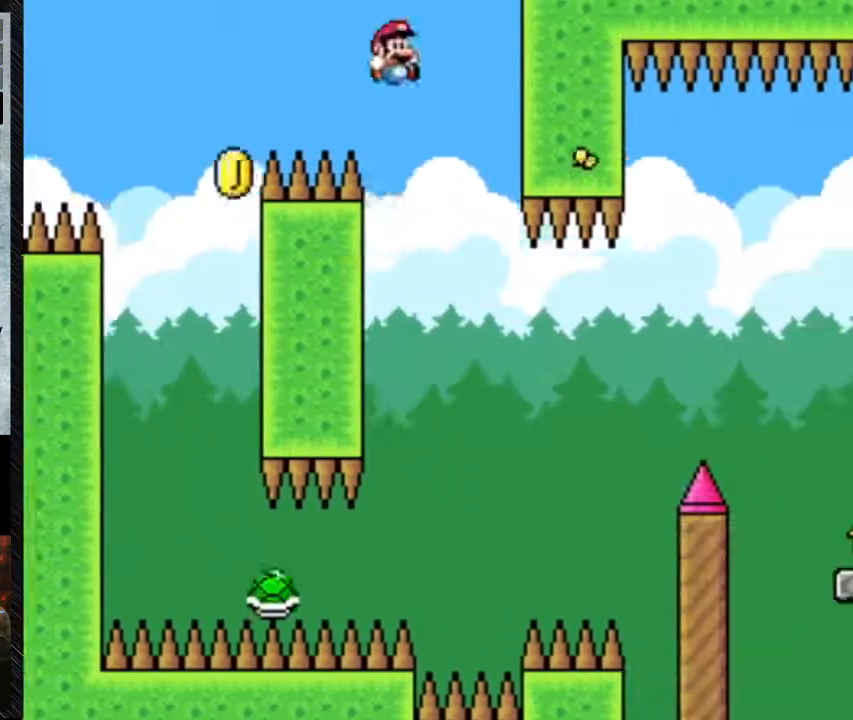
{"dt_ms": 500, "buttons": ["B", "Y"], "events": [[133, "B", "up"], [133, "DPAD_RIGHT", "up"], [200, "DPAD_LEFT", "down"], [333, "DPAD_LEFT", "up"], [467, "B", "down"]]}
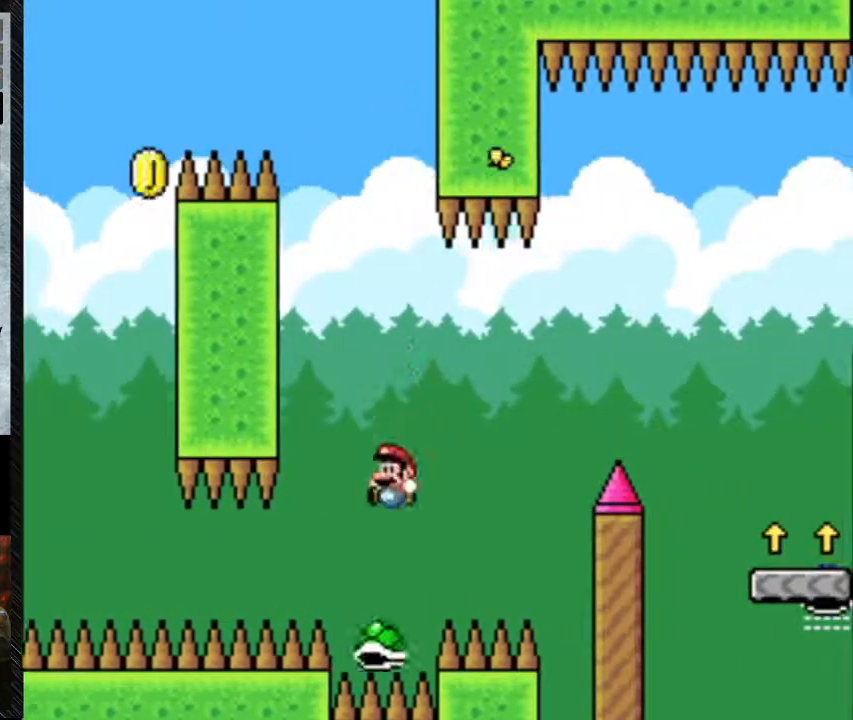
{"dt_ms": 500, "buttons": ["B", "Y", "DPAD_RIGHT"], "events": [[167, "DPAD_RIGHT", "down"]]}
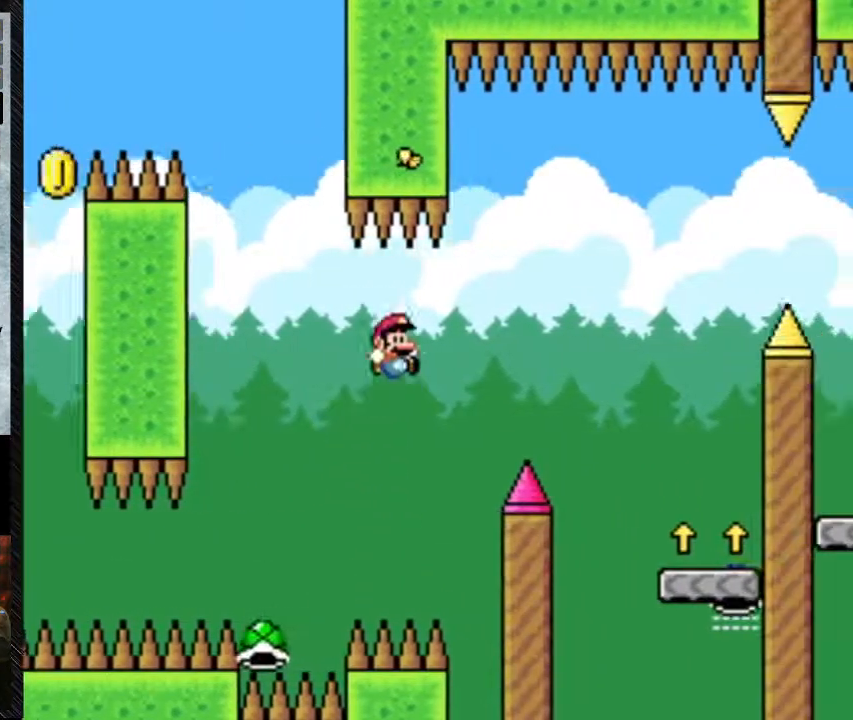
{"dt_ms": 500, "buttons": ["B", "Y", "DPAD_RIGHT"], "events": []}
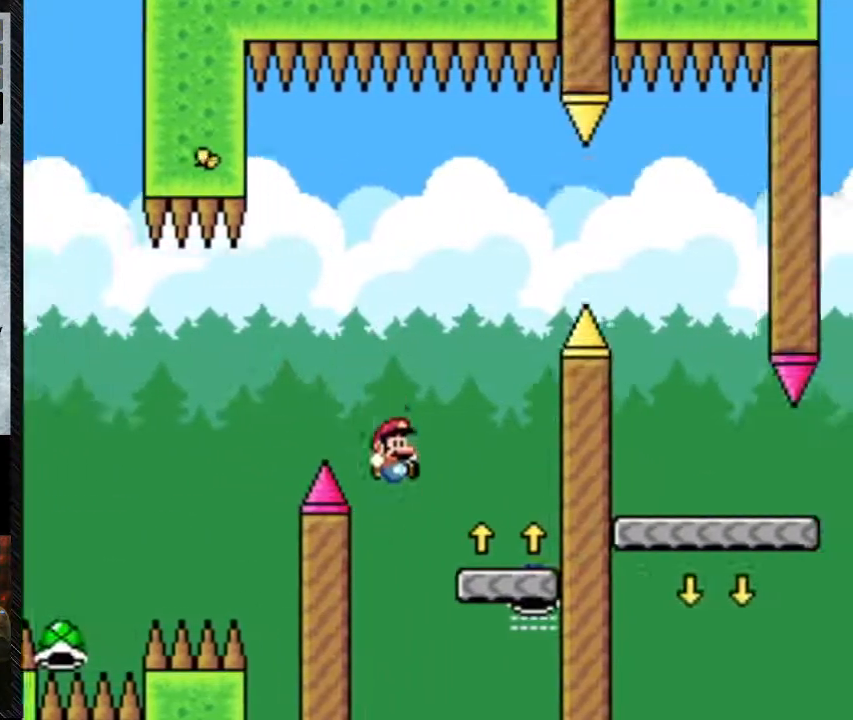
{"dt_ms": 500, "buttons": ["B", "Y", "DPAD_LEFT"], "events": [[233, "B", "up"], [233, "DPAD_RIGHT", "up"], [267, "DPAD_LEFT", "down"], [333, "B", "down"]]}
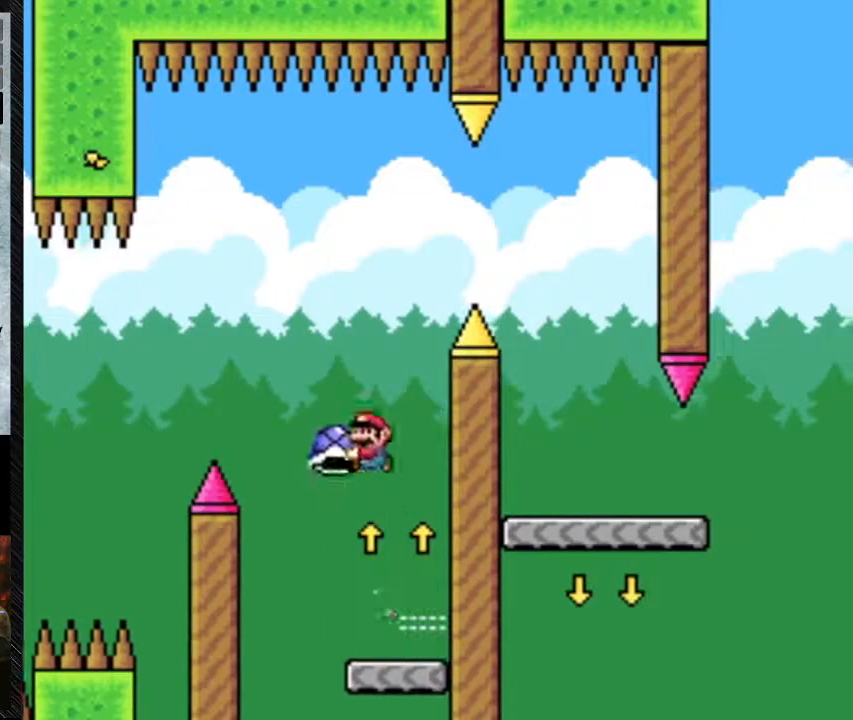
{"dt_ms": 500, "buttons": ["Y"], "events": [[67, "DPAD_LEFT", "up"], [133, "DPAD_RIGHT", "down"], [267, "DPAD_RIGHT", "up"], [333, "DPAD_LEFT", "down"], [433, "B", "up"], [433, "DPAD_LEFT", "up"]]}
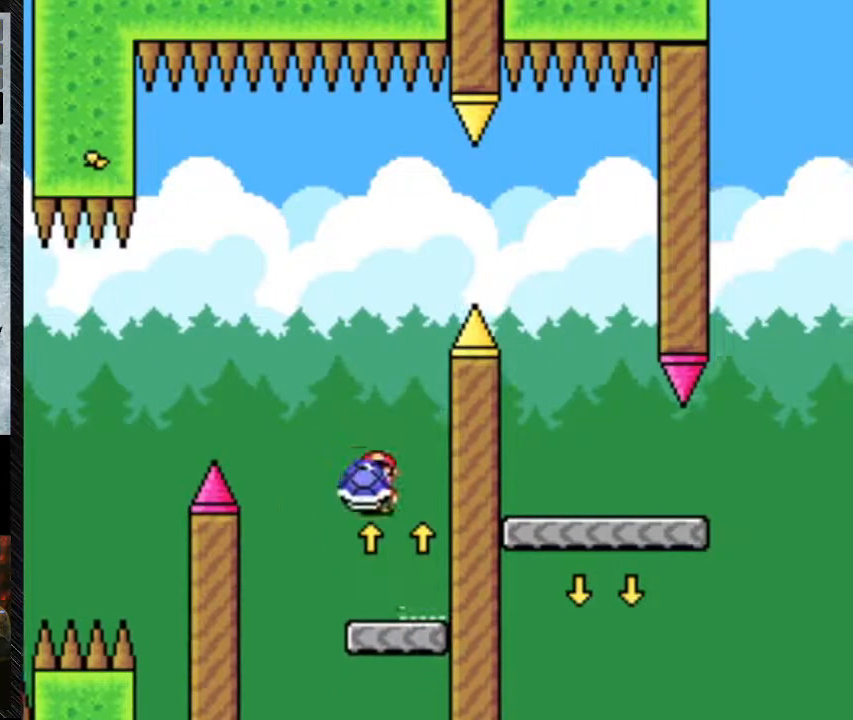
{"dt_ms": 500, "buttons": ["Y", "DPAD_RIGHT"], "events": [[33, "DPAD_RIGHT", "down"], [100, "DPAD_LEFT", "down"], [100, "DPAD_RIGHT", "up"], [233, "DPAD_LEFT", "up"], [400, "DPAD_RIGHT", "down"]]}
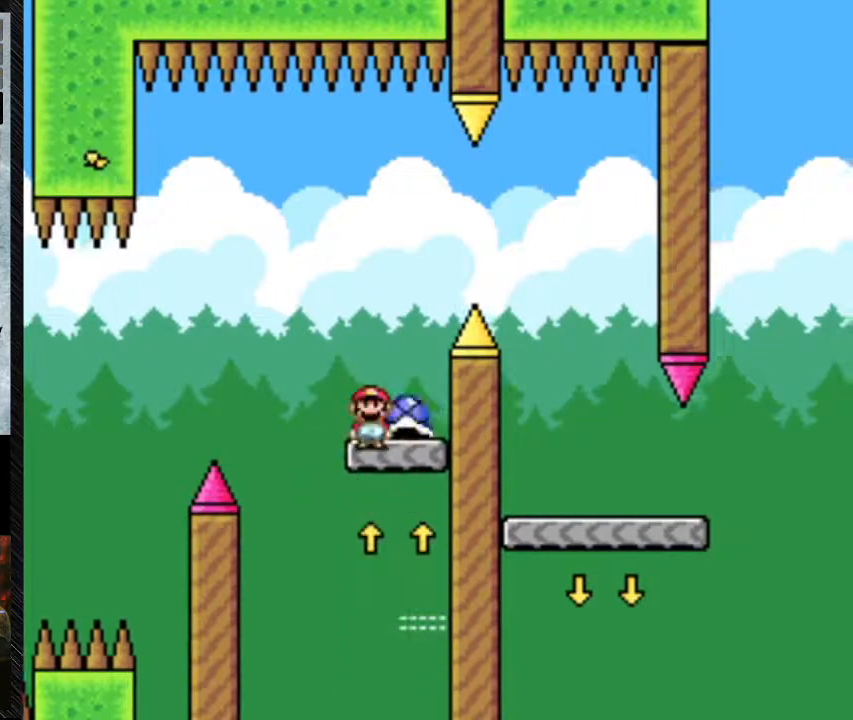
{"dt_ms": 500, "buttons": ["Y", "DPAD_RIGHT"], "events": [[133, "B", "down"], [267, "B", "up"]]}
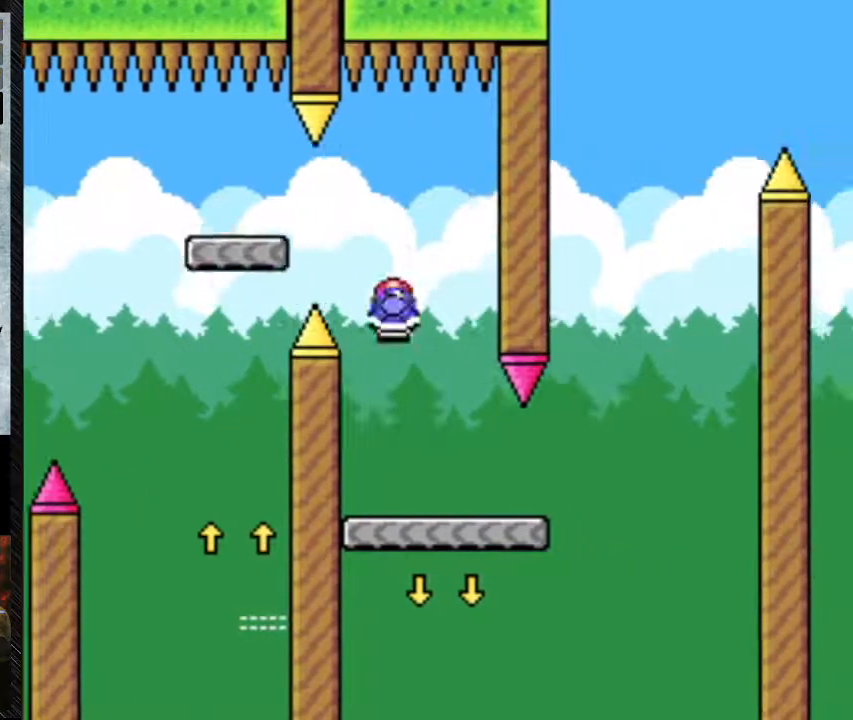
{"dt_ms": 500, "buttons": ["Y", "DPAD_RIGHT"], "events": [[33, "DPAD_LEFT", "down"], [33, "DPAD_RIGHT", "up"], [200, "DPAD_LEFT", "up"], [300, "DPAD_RIGHT", "down"]]}
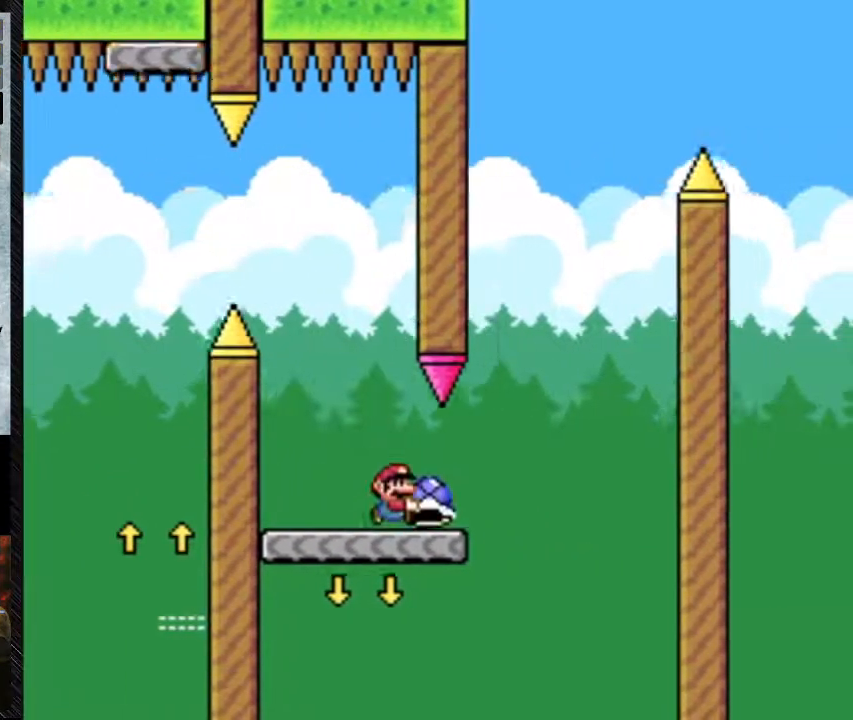
{"dt_ms": 500, "buttons": ["B", "Y", "DPAD_LEFT"], "events": [[167, "B", "down"], [267, "DPAD_LEFT", "down"], [267, "DPAD_RIGHT", "up"]]}
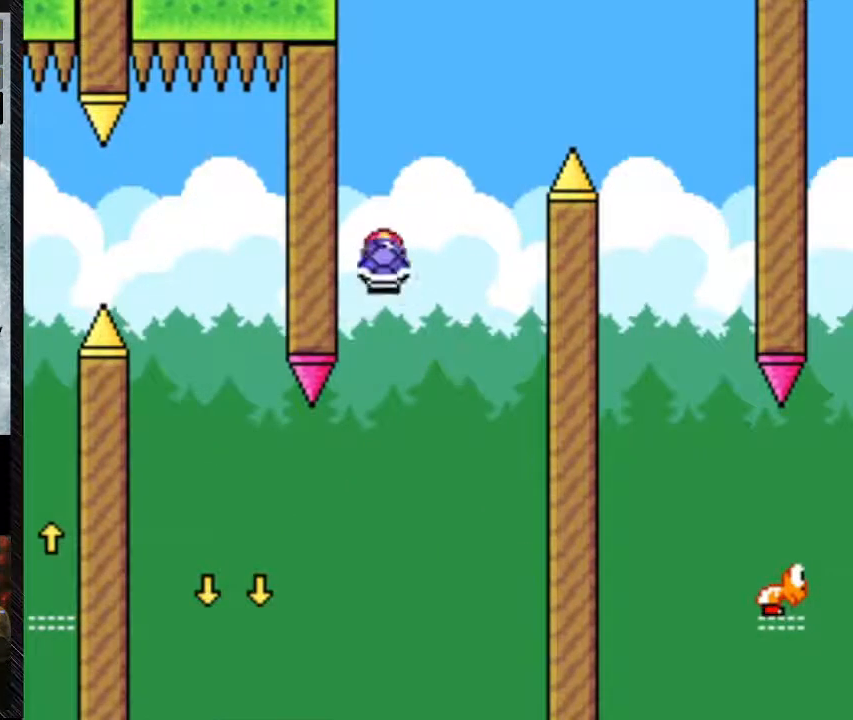
{"dt_ms": 1000, "buttons": ["B", "Y", "DPAD_RIGHT"], "events": [[33, "DPAD_LEFT", "up"], [33, "DPAD_RIGHT", "down"], [200, "Y", "up"], [300, "Y", "down"], [333, "DPAD_RIGHT", "up"], [400, "DPAD_LEFT", "down"], [533, "DPAD_LEFT", "up"], [533, "DPAD_RIGHT", "down"]]}
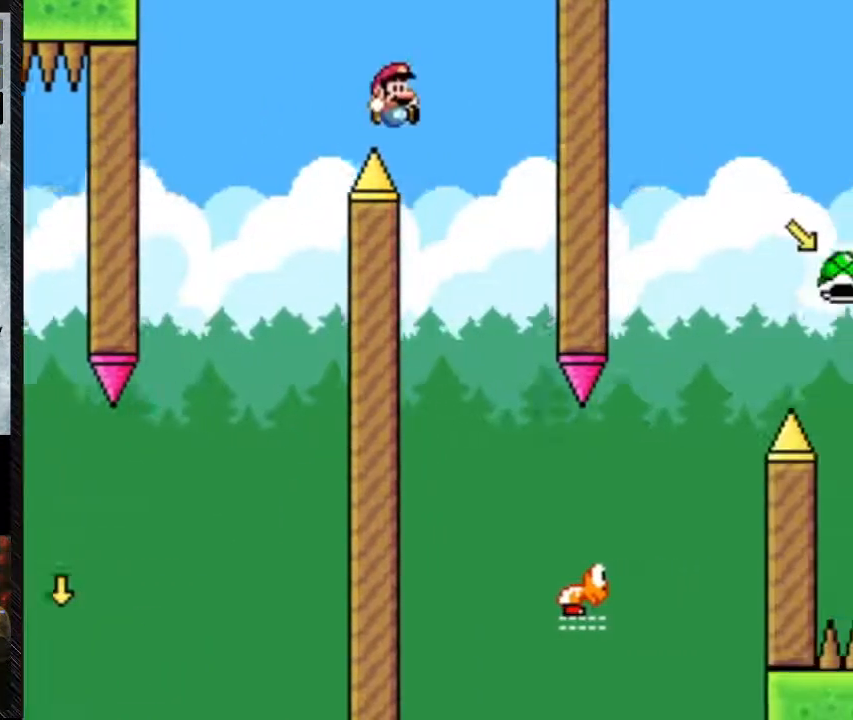
{"dt_ms": 500, "buttons": ["Y", "DPAD_RIGHT"], "events": [[233, "B", "up"], [267, "DPAD_LEFT", "down"], [267, "DPAD_RIGHT", "up"], [467, "DPAD_LEFT", "up"], [467, "DPAD_RIGHT", "down"]]}
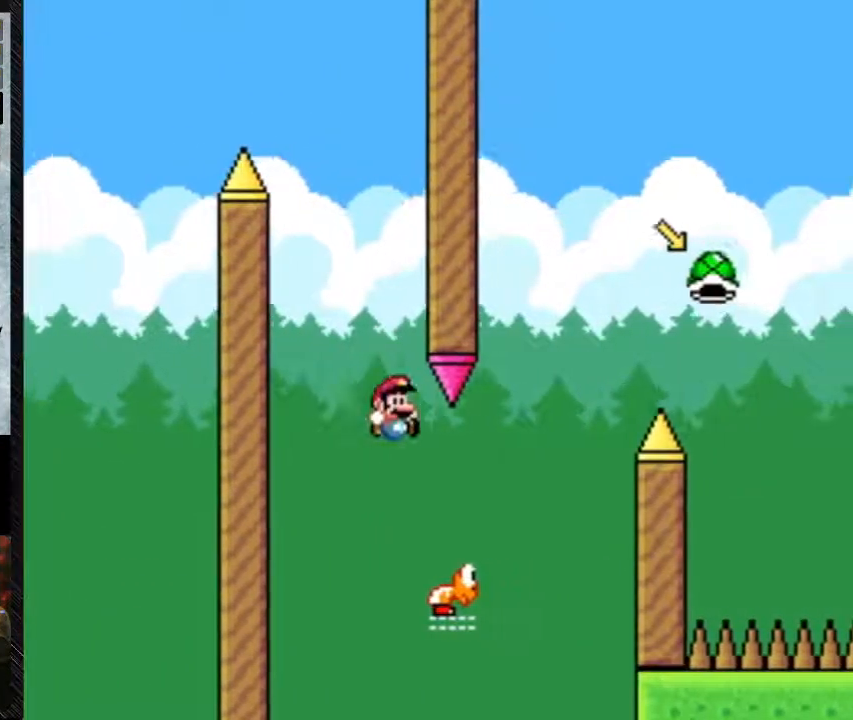
{"dt_ms": 500, "buttons": ["B", "Y", "DPAD_RIGHT"], "events": [[33, "B", "down"]]}
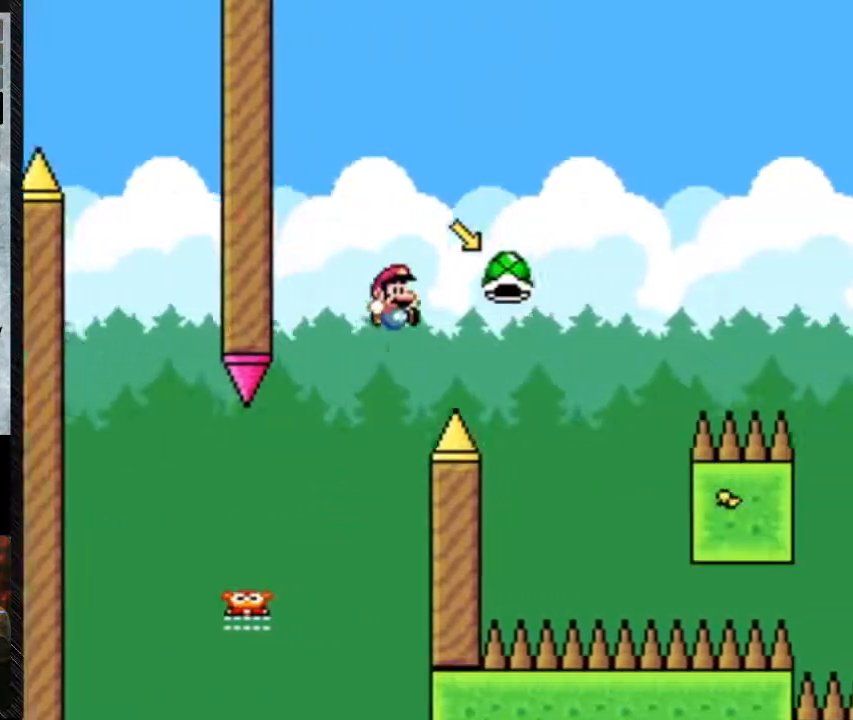
{"dt_ms": 500, "buttons": ["B", "DPAD_RIGHT"], "events": [[300, "DPAD_LEFT", "down"], [300, "DPAD_RIGHT", "up"], [433, "DPAD_LEFT", "up"], [433, "Y", "up"], [500, "DPAD_RIGHT", "down"]]}
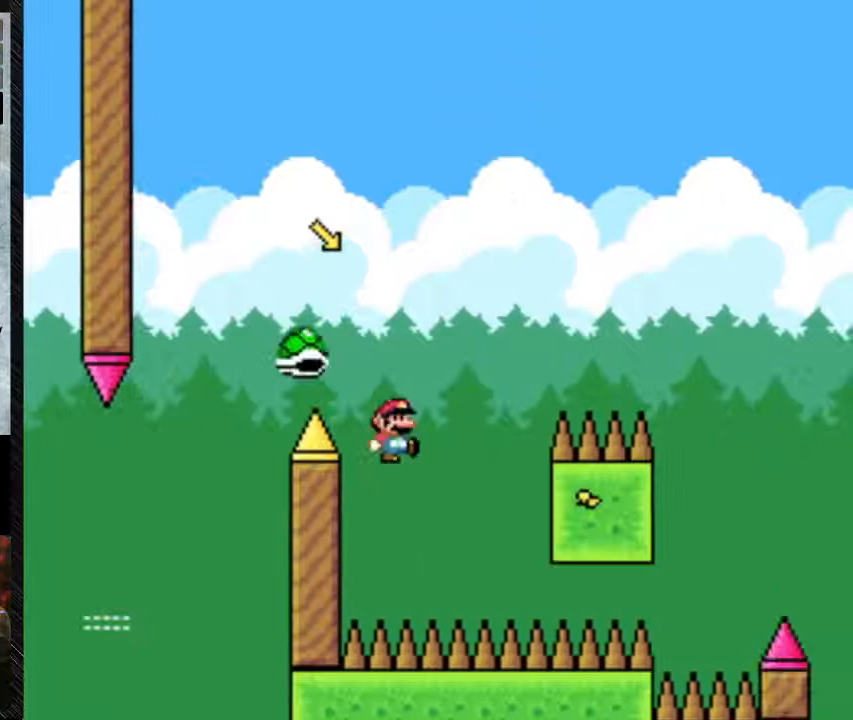
{"dt_ms": 500, "buttons": ["B", "Y"], "events": [[233, "Y", "down"], [333, "DPAD_RIGHT", "up"]]}
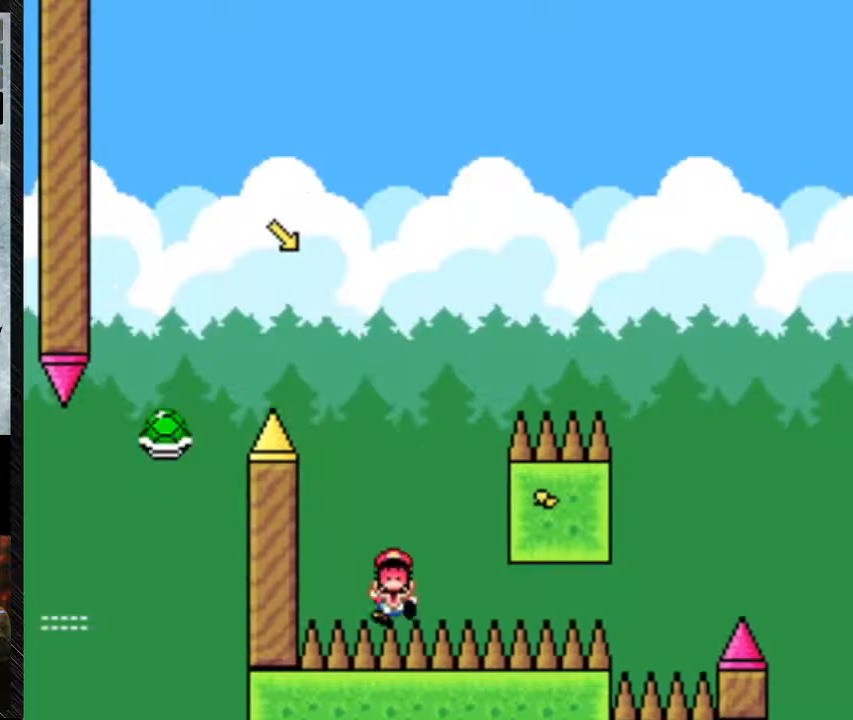
{"dt_ms": 500, "buttons": [], "events": [[367, "B", "up"], [367, "Y", "up"]]}